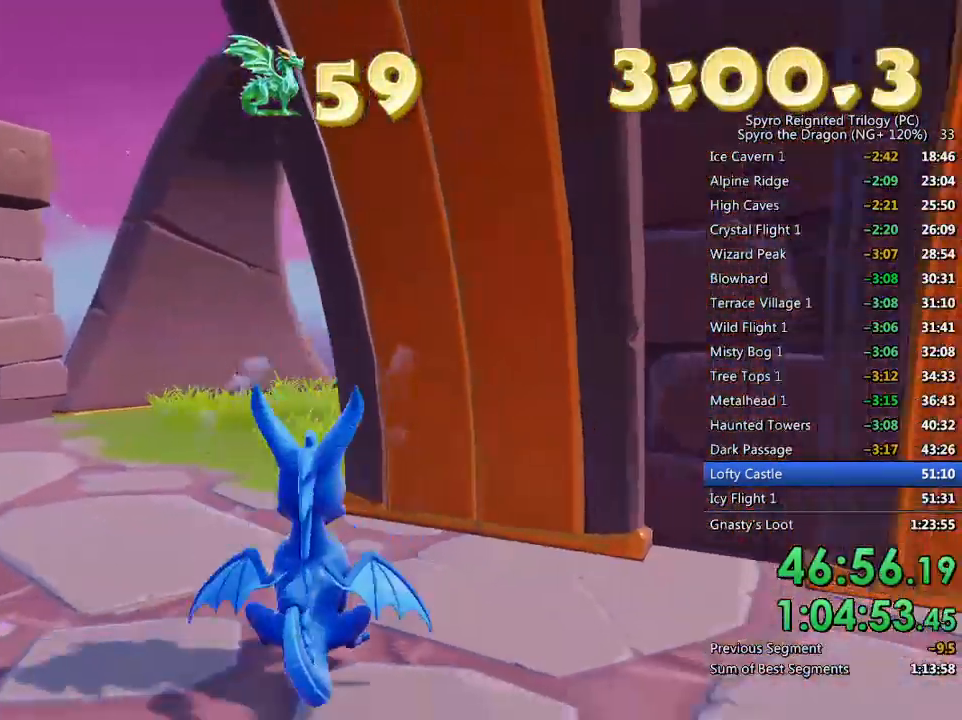
Gameplay with a controller (PlayStation layout); each line is a JSON object with the inputs held at the frame after it. "events" lists button and stick changes between this image and that frame as [ms after this image, input, new state], when the widget could be followed in between.
{"buttons": ["SQUARE"], "left_stick": "up-right", "right_stick": "center", "events": [[50, "left_stick", "up-left"], [83, "right_stick", "down"], [150, "right_stick", "down-right"], [267, "right_stick", "center"], [333, "SQUARE", "down"], [367, "left_stick", "up-right"]]}
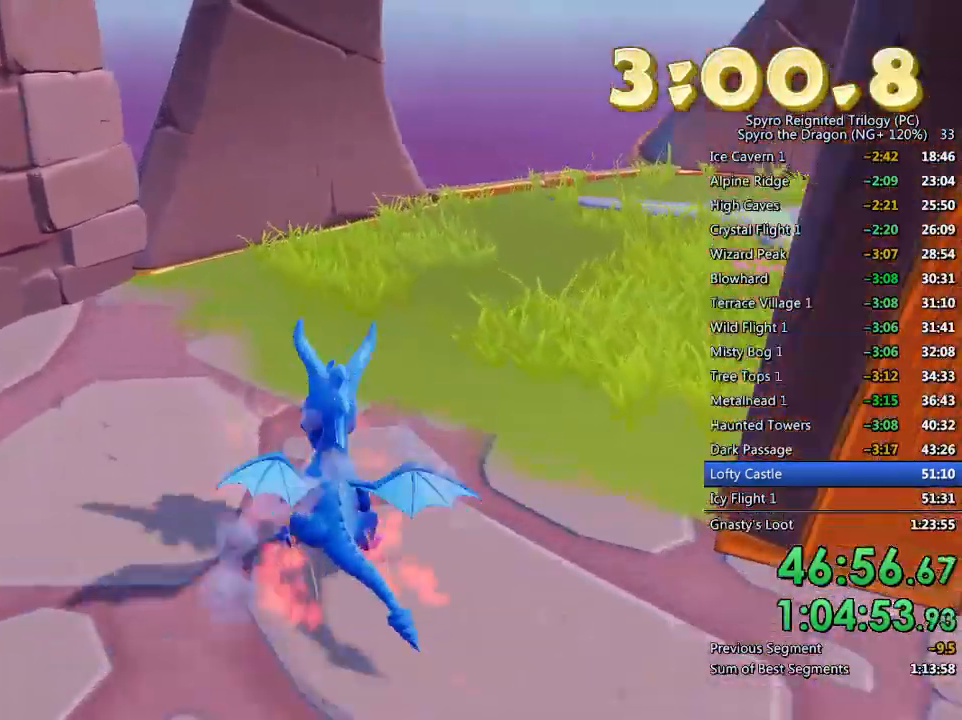
{"buttons": ["SQUARE"], "left_stick": "up-right", "right_stick": "center", "events": []}
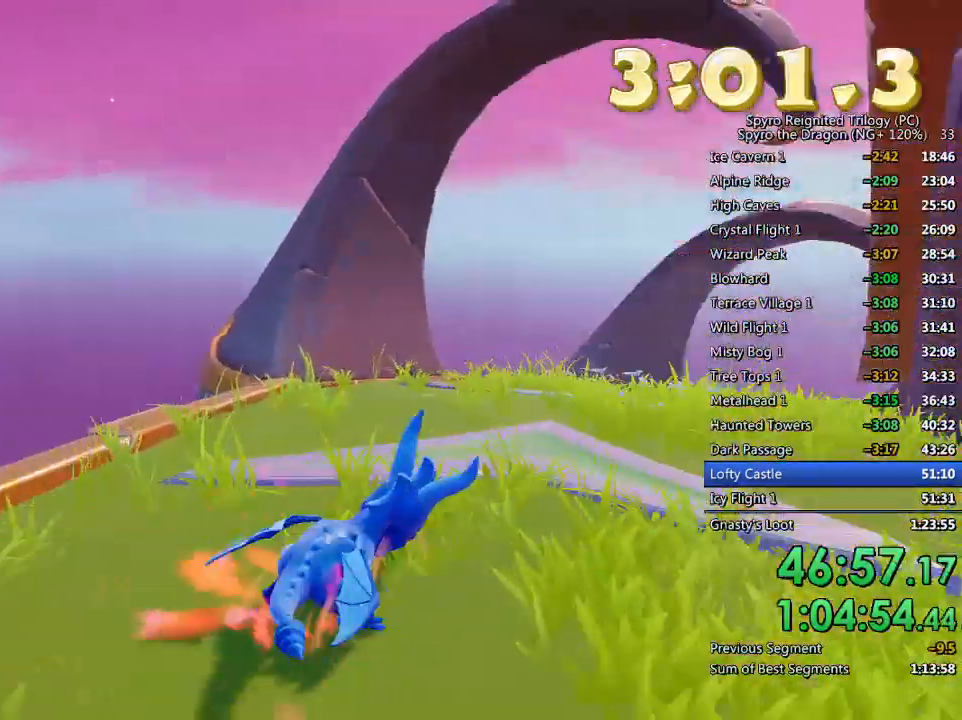
{"buttons": ["SQUARE"], "left_stick": "right", "right_stick": "center", "events": [[50, "left_stick", "center"], [167, "CROSS", "down"], [233, "CROSS", "up"], [450, "left_stick", "right"]]}
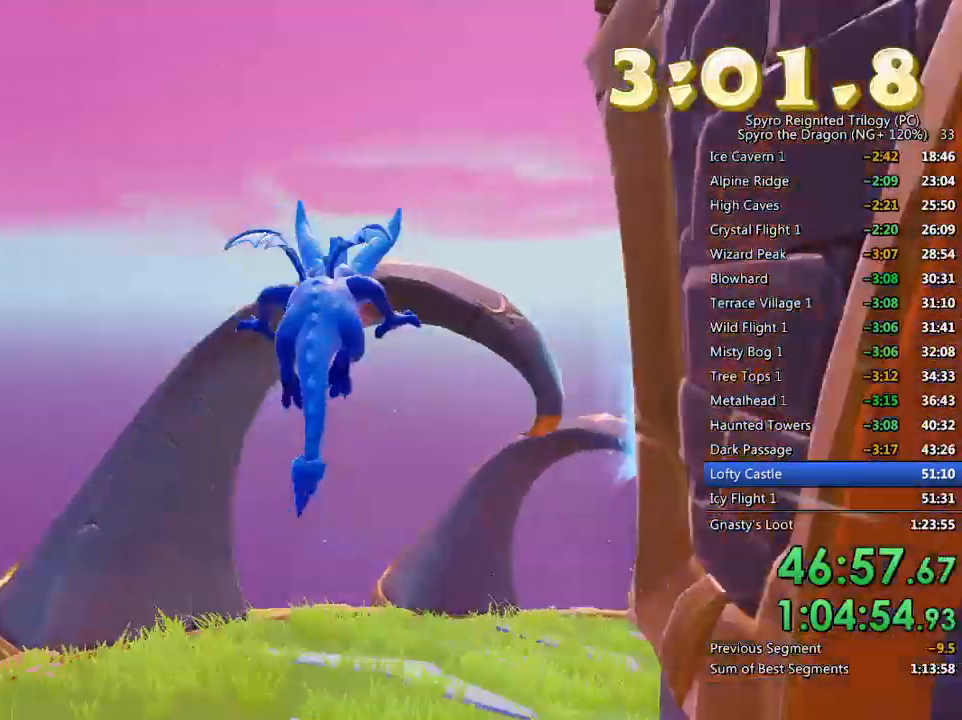
{"buttons": ["SQUARE"], "left_stick": "center", "right_stick": "center", "events": [[133, "left_stick", "center"], [250, "left_stick", "right"], [417, "left_stick", "center"]]}
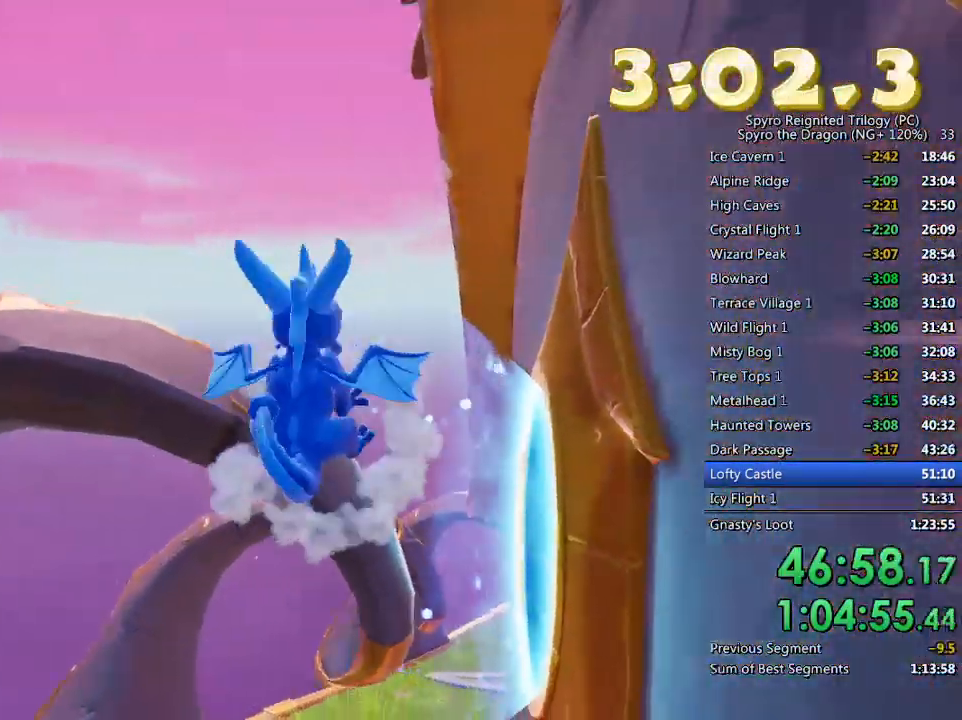
{"buttons": ["SQUARE"], "left_stick": "up", "right_stick": "center", "events": [[150, "SQUARE", "up"], [217, "left_stick", "up"], [400, "SQUARE", "down"]]}
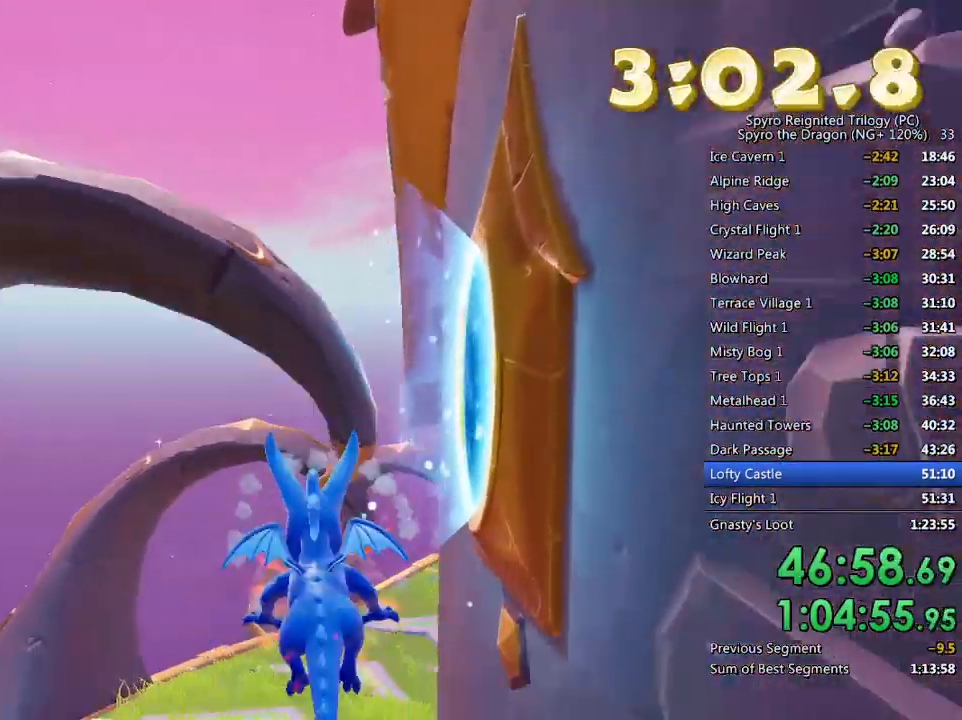
{"buttons": ["SQUARE"], "left_stick": "center", "right_stick": "center", "events": [[167, "left_stick", "up-left"], [367, "left_stick", "center"]]}
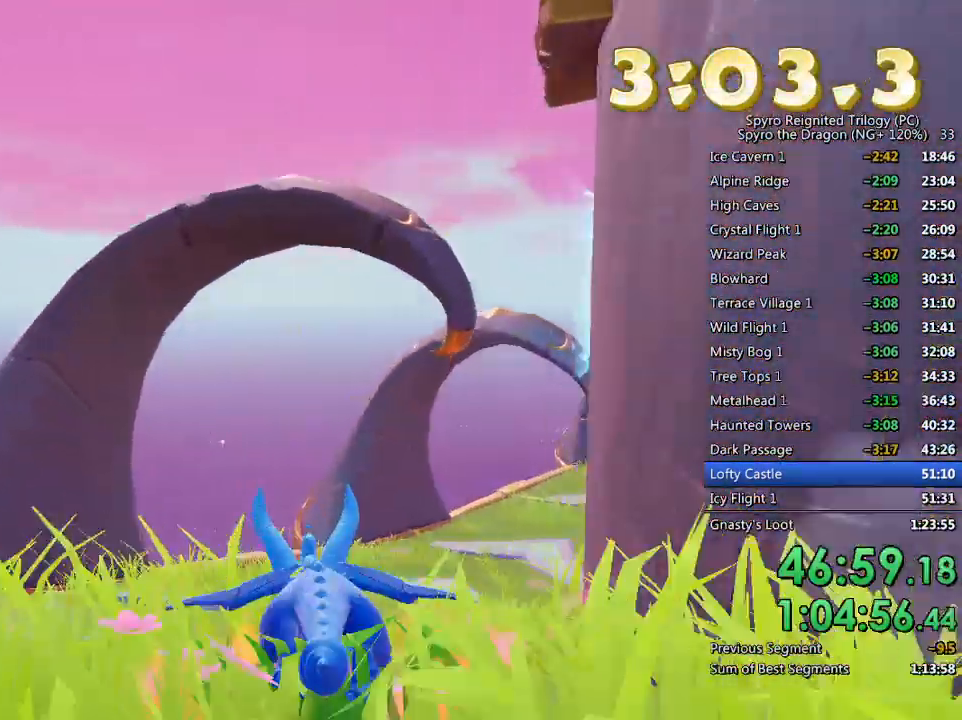
{"buttons": ["SQUARE"], "left_stick": "center", "right_stick": "center", "events": [[67, "left_stick", "right"], [233, "left_stick", "center"]]}
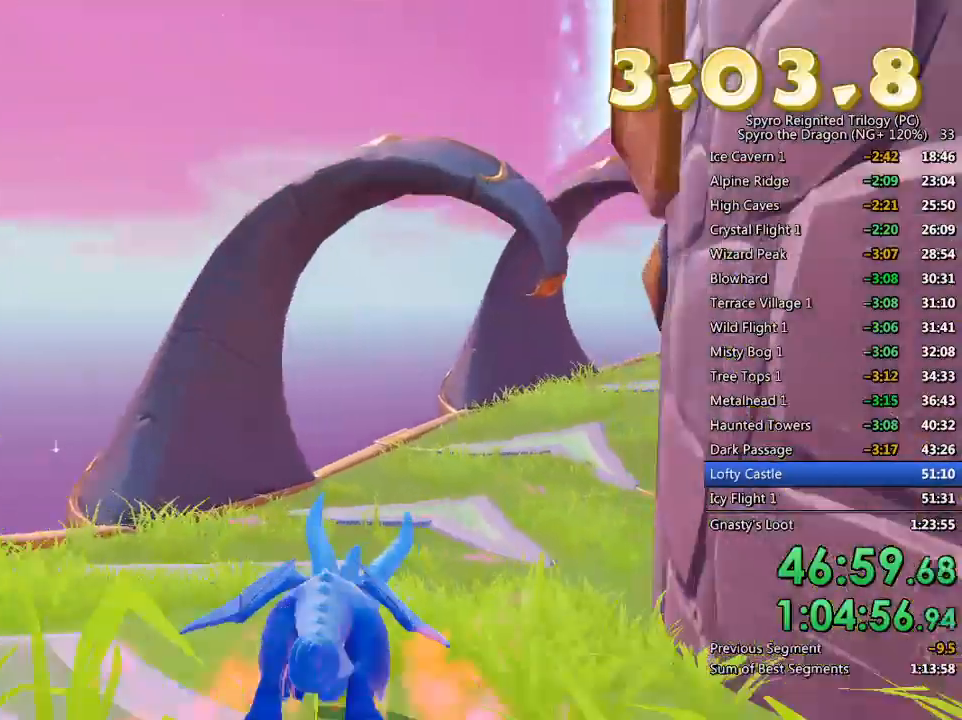
{"buttons": ["SQUARE"], "left_stick": "center", "right_stick": "center", "events": [[50, "left_stick", "right"], [233, "left_stick", "center"]]}
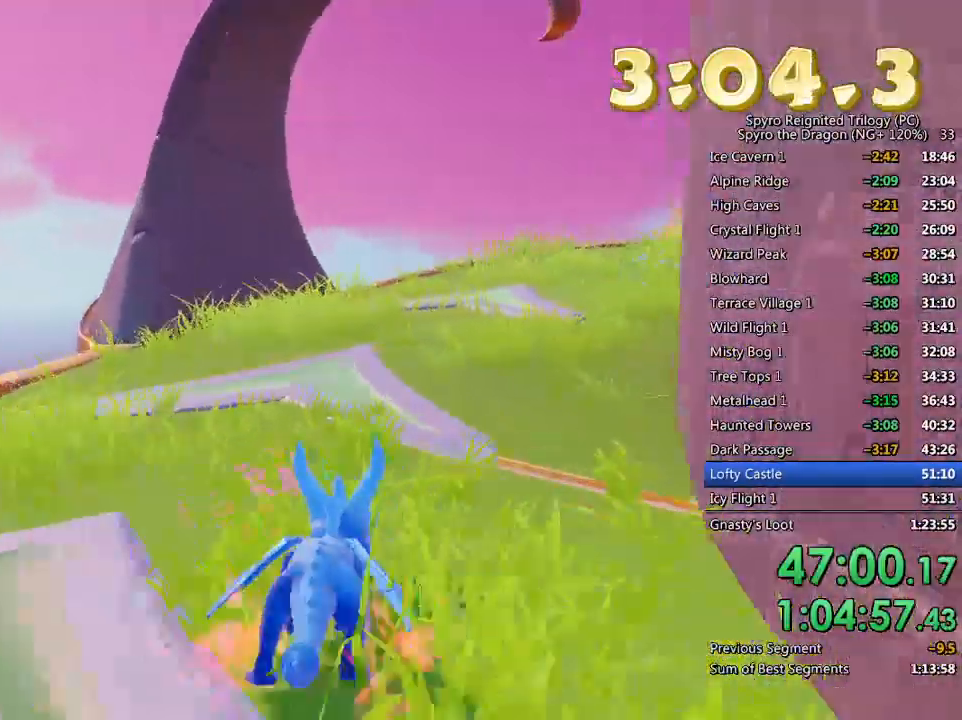
{"buttons": ["SQUARE"], "left_stick": "up-right", "right_stick": "center", "events": [[17, "left_stick", "right"], [200, "left_stick", "center"], [383, "left_stick", "up-right"]]}
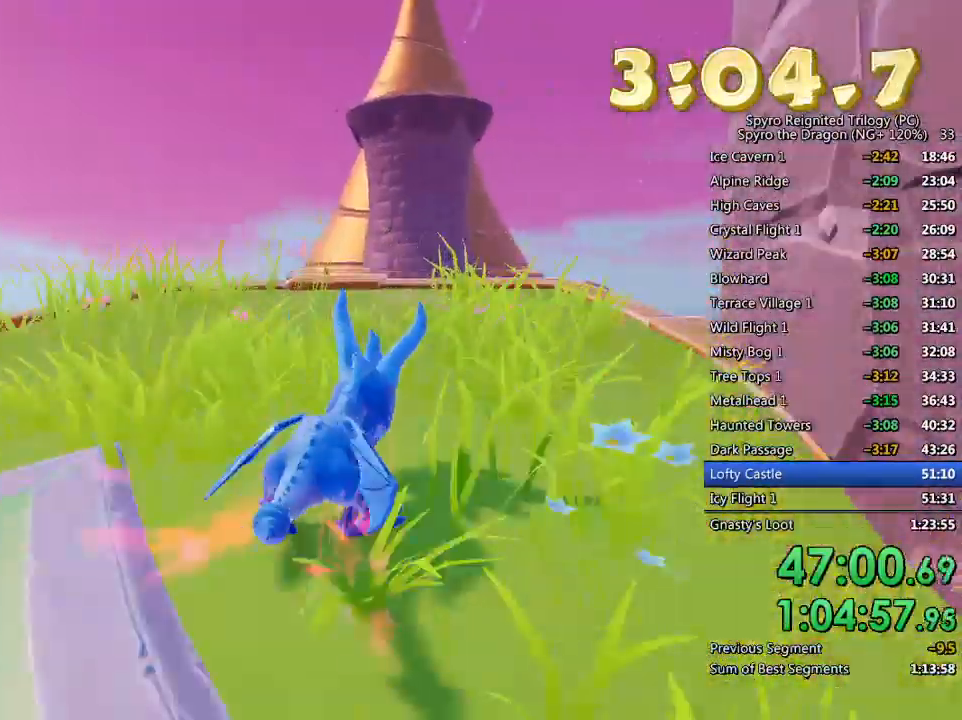
{"buttons": ["SQUARE"], "left_stick": "center", "right_stick": "center", "events": [[83, "left_stick", "center"], [133, "CROSS", "down"], [300, "left_stick", "up-right"], [383, "CROSS", "up"], [417, "left_stick", "center"]]}
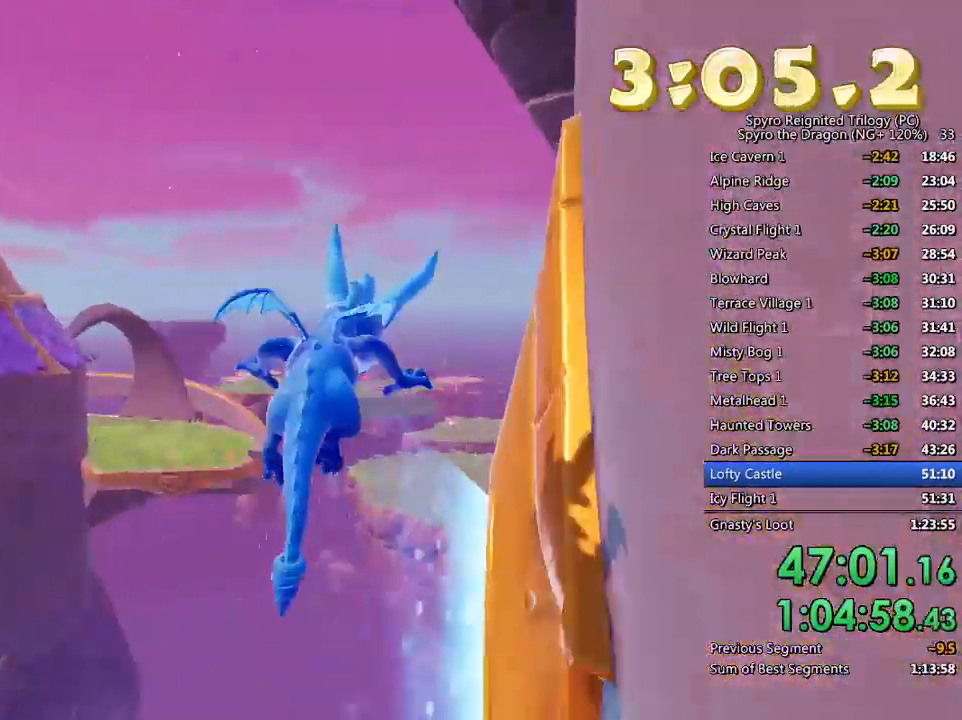
{"buttons": ["SQUARE"], "left_stick": "center", "right_stick": "center", "events": [[217, "left_stick", "right"], [467, "left_stick", "center"]]}
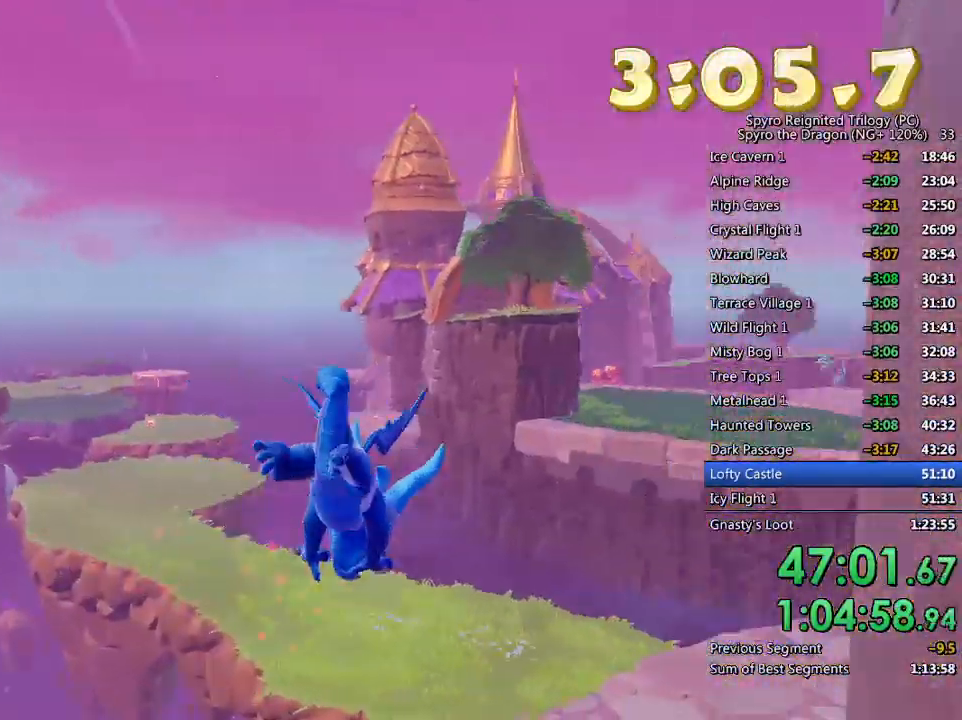
{"buttons": ["SQUARE"], "left_stick": "left", "right_stick": "center", "events": [[50, "left_stick", "right"], [200, "left_stick", "up"], [250, "left_stick", "left"]]}
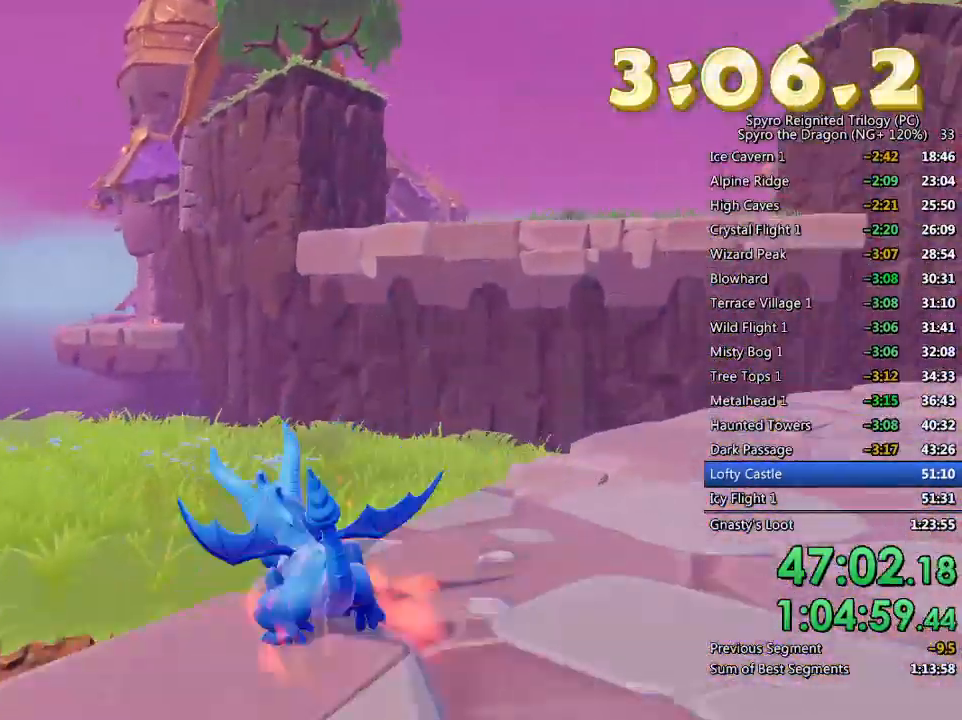
{"buttons": ["SQUARE"], "left_stick": "center", "right_stick": "center", "events": [[250, "left_stick", "center"]]}
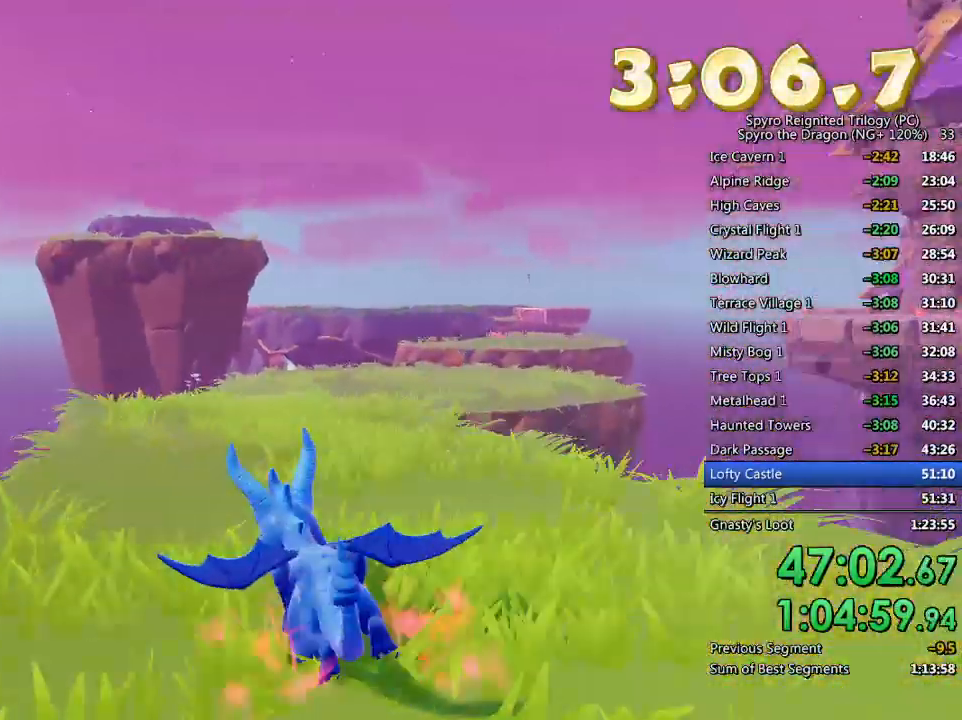
{"buttons": ["SQUARE"], "left_stick": "up-right", "right_stick": "center", "events": [[50, "left_stick", "right"], [183, "left_stick", "center"], [500, "left_stick", "up-right"]]}
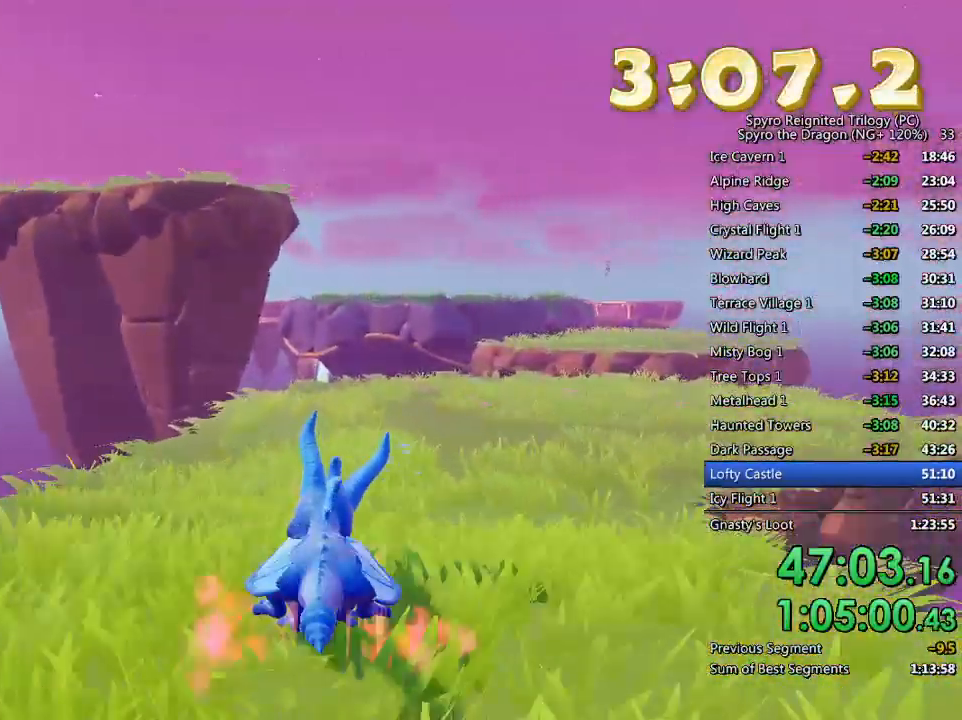
{"buttons": ["SQUARE"], "left_stick": "up-right", "right_stick": "center", "events": [[117, "left_stick", "center"], [383, "left_stick", "up-right"]]}
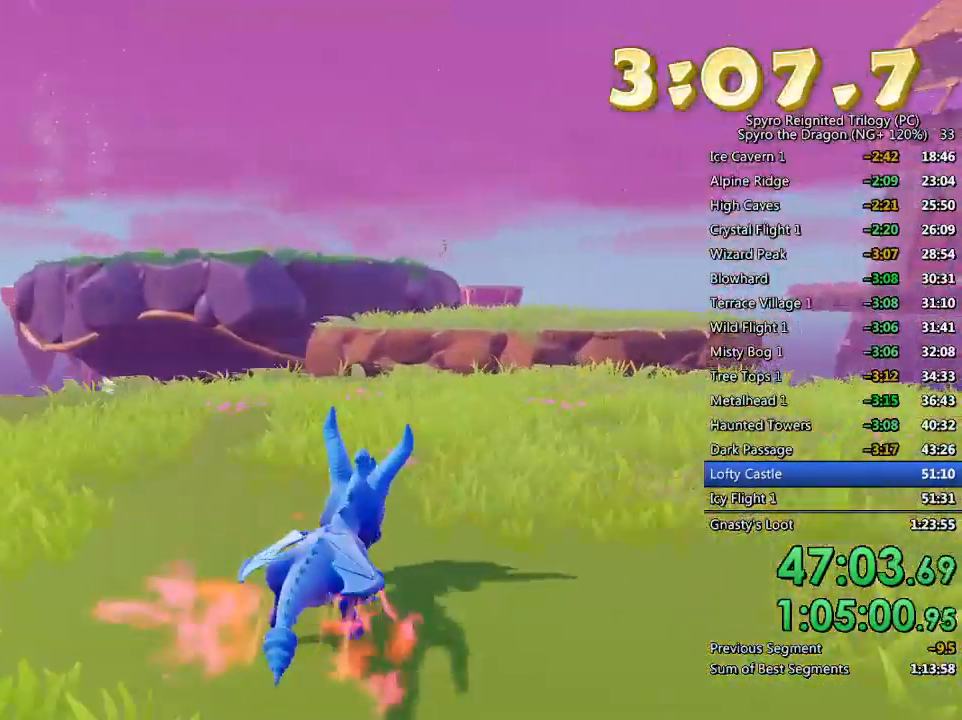
{"buttons": [], "left_stick": "up-left", "right_stick": "center", "events": [[67, "left_stick", "center"], [117, "SQUARE", "up"], [200, "left_stick", "right"], [300, "left_stick", "up"], [333, "right_stick", "down-left"], [350, "left_stick", "up-left"], [500, "right_stick", "center"]]}
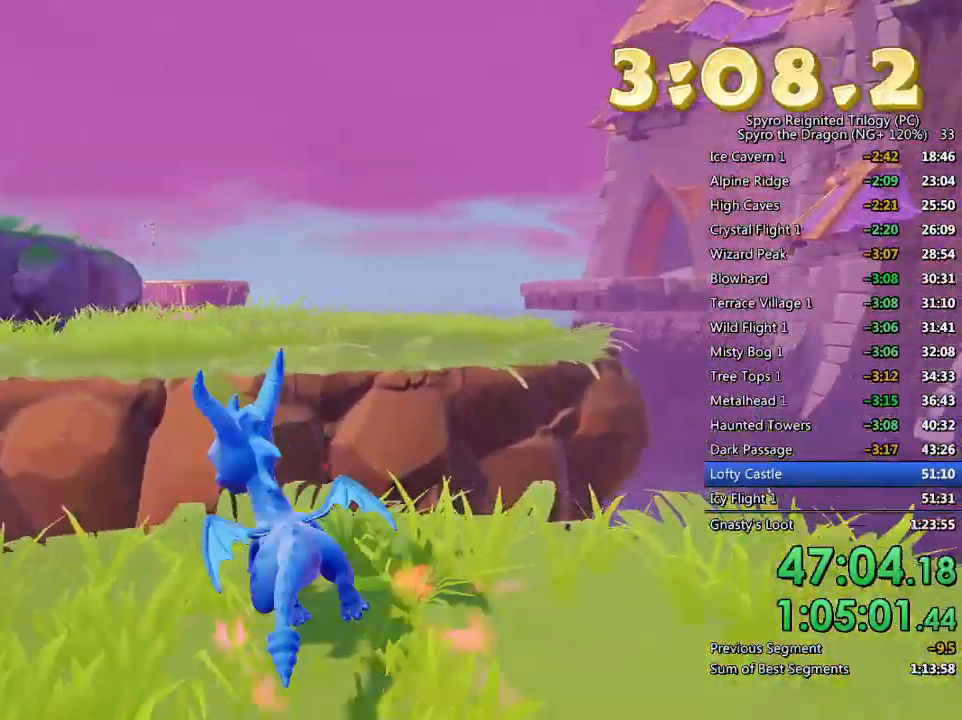
{"buttons": [], "left_stick": "up-left", "right_stick": "down-right", "events": [[67, "CROSS", "down"], [117, "left_stick", "up"], [283, "CROSS", "up"], [400, "right_stick", "down-right"], [417, "left_stick", "up-left"]]}
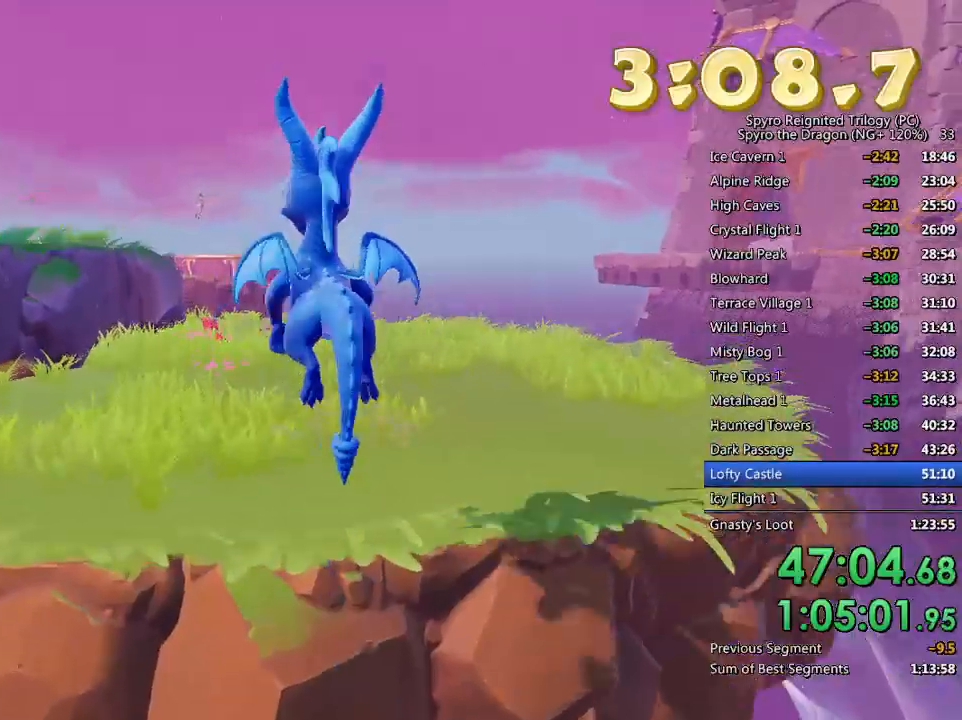
{"buttons": [], "left_stick": "up-left", "right_stick": "left", "events": [[50, "right_stick", "right"], [350, "left_stick", "center"], [467, "left_stick", "up-left"], [500, "right_stick", "left"]]}
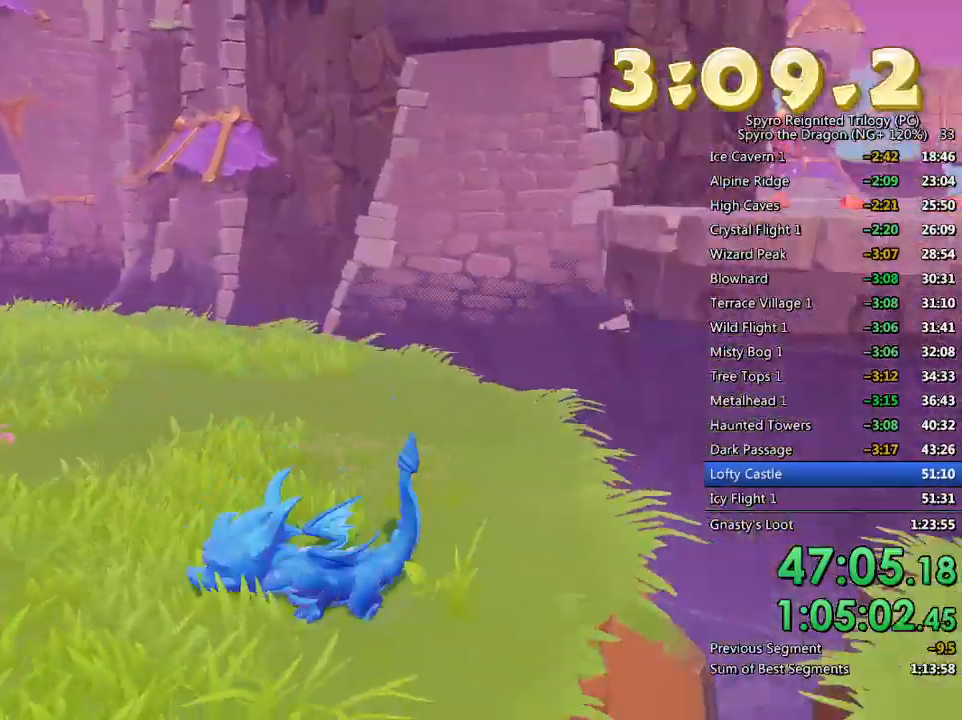
{"buttons": [], "left_stick": "up-left", "right_stick": "center", "events": [[133, "right_stick", "center"], [200, "SQUARE", "down"], [300, "SQUARE", "up"]]}
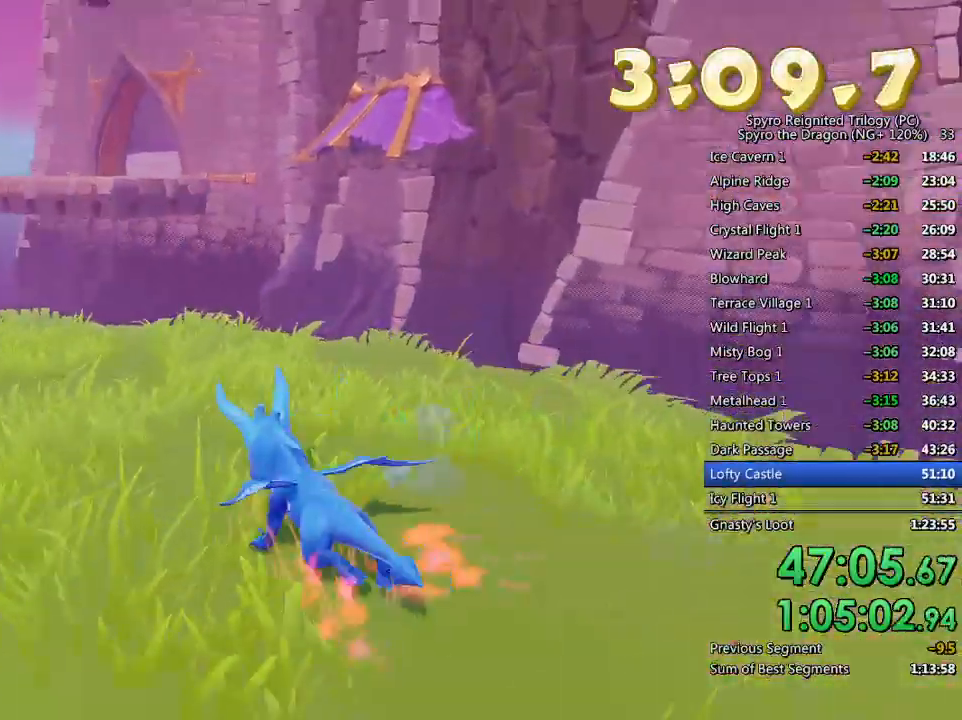
{"buttons": [], "left_stick": "down-left", "right_stick": "right", "events": [[17, "left_stick", "left"], [33, "right_stick", "right"], [133, "left_stick", "down-left"]]}
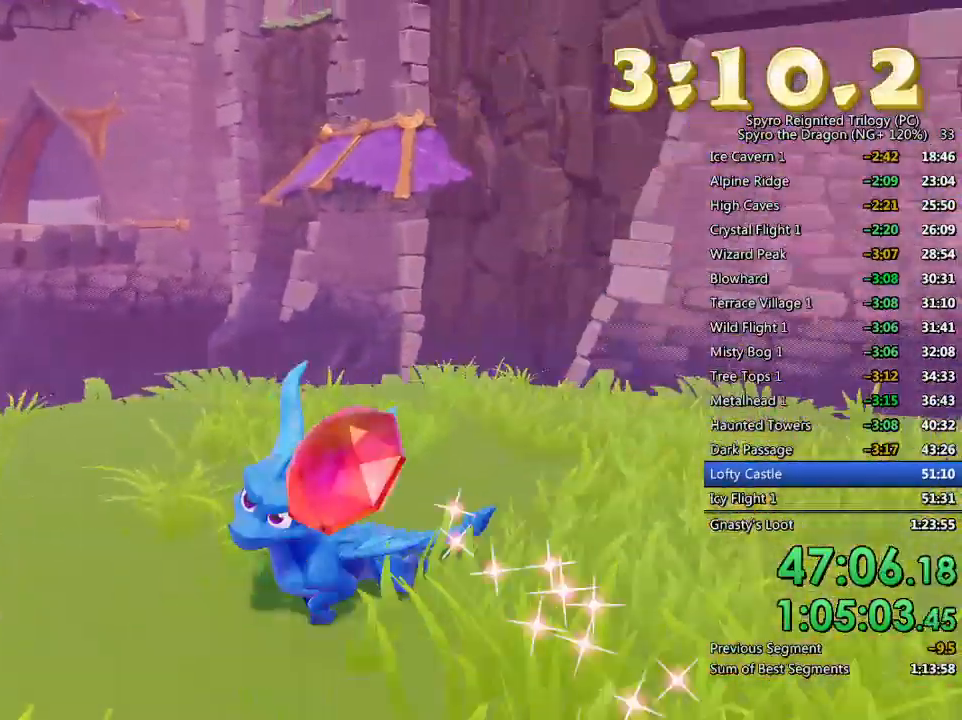
{"buttons": [], "left_stick": "up", "right_stick": "center", "events": [[83, "left_stick", "down-right"], [250, "left_stick", "center"], [350, "left_stick", "up"], [350, "right_stick", "center"]]}
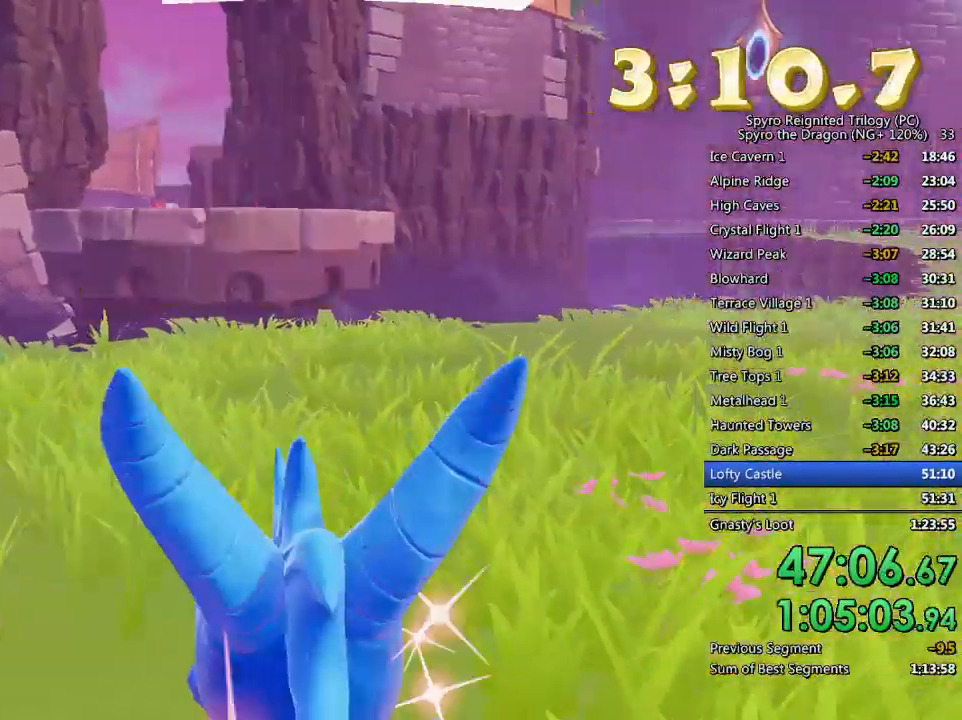
{"buttons": ["CROSS", "SQUARE"], "left_stick": "up-left", "right_stick": "center", "events": [[133, "SQUARE", "down"], [400, "CROSS", "down"], [483, "left_stick", "up-left"]]}
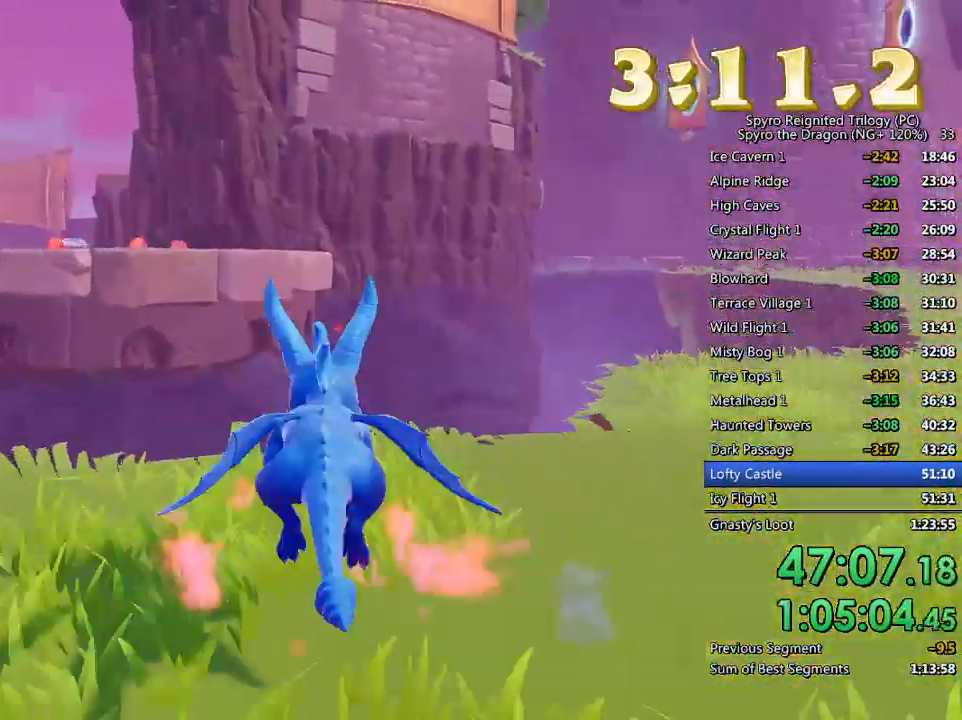
{"buttons": [], "left_stick": "up", "right_stick": "center", "events": [[217, "left_stick", "up"], [433, "CROSS", "up"], [467, "SQUARE", "up"]]}
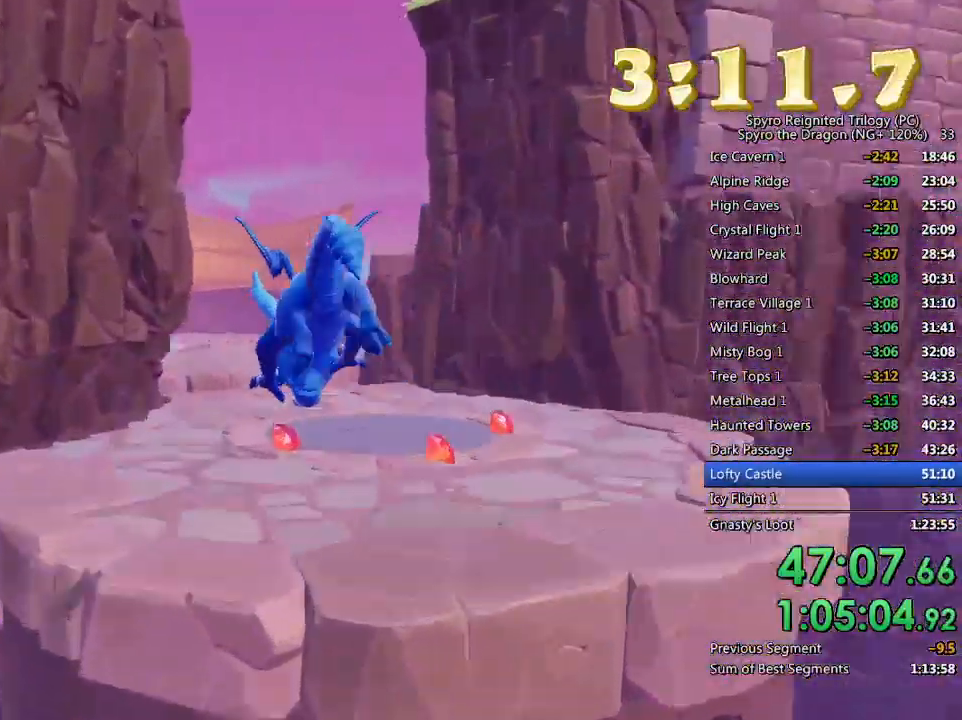
{"buttons": [], "left_stick": "up-right", "right_stick": "down-right", "events": [[67, "left_stick", "up-right"], [100, "CROSS", "down"], [200, "SQUARE", "down"], [200, "TRIANGLE", "down"], [233, "CROSS", "up"], [233, "SQUARE", "up"], [317, "TRIANGLE", "up"], [500, "right_stick", "down-right"]]}
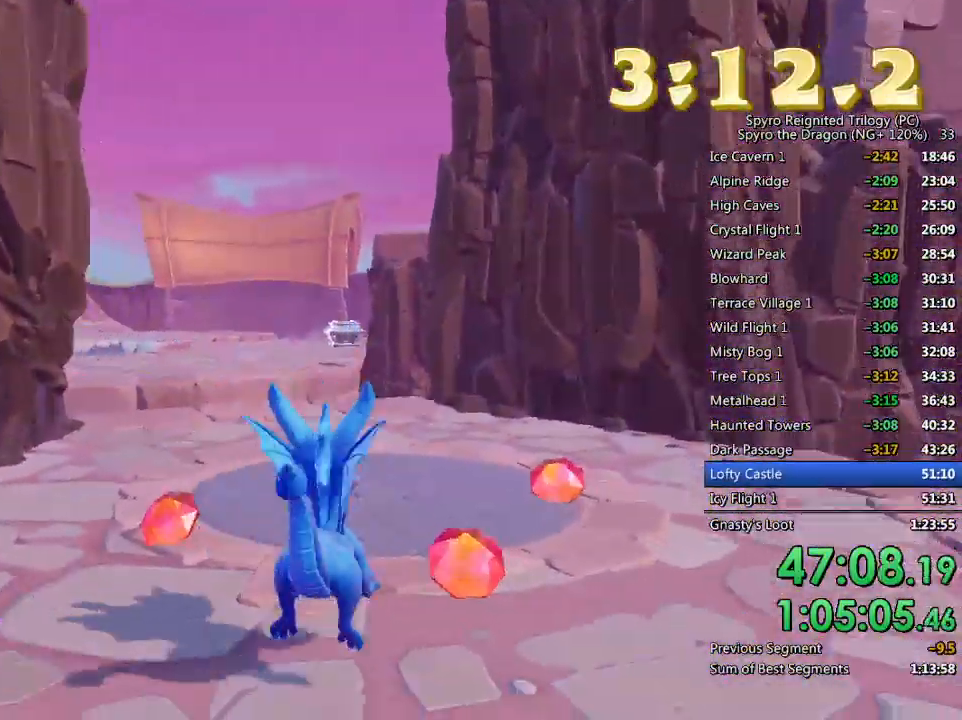
{"buttons": ["SQUARE"], "left_stick": "up-left", "right_stick": "center", "events": [[67, "right_stick", "center"], [83, "left_stick", "center"], [183, "left_stick", "up"], [283, "SQUARE", "down"], [400, "left_stick", "up-left"]]}
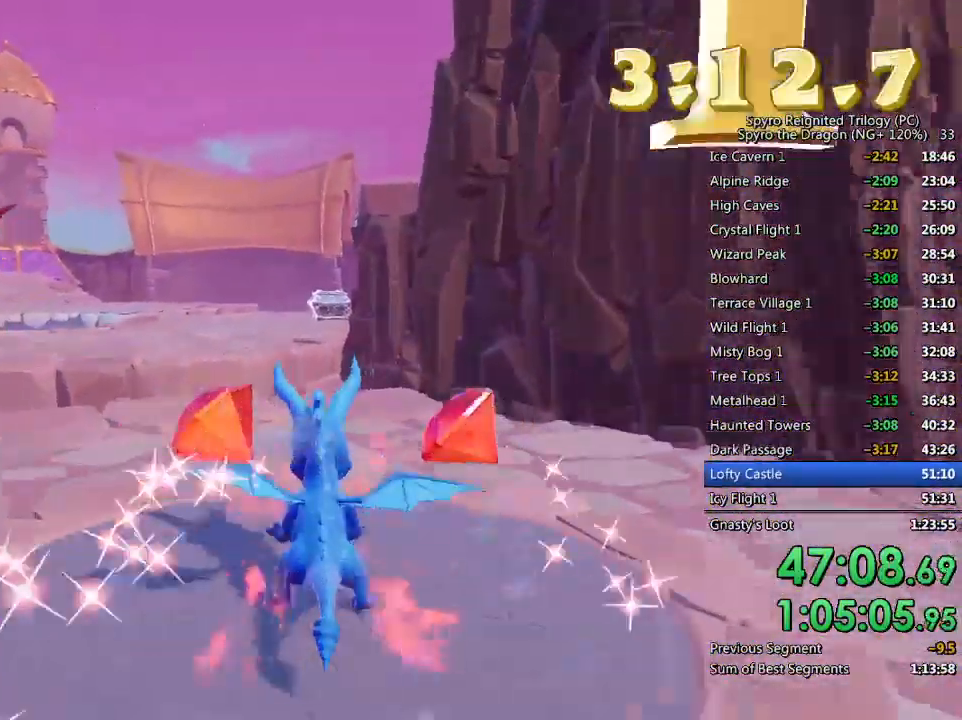
{"buttons": ["SQUARE"], "left_stick": "up-left", "right_stick": "center", "events": [[100, "CROSS", "down"], [200, "left_stick", "center"], [400, "left_stick", "up-left"], [433, "CROSS", "up"]]}
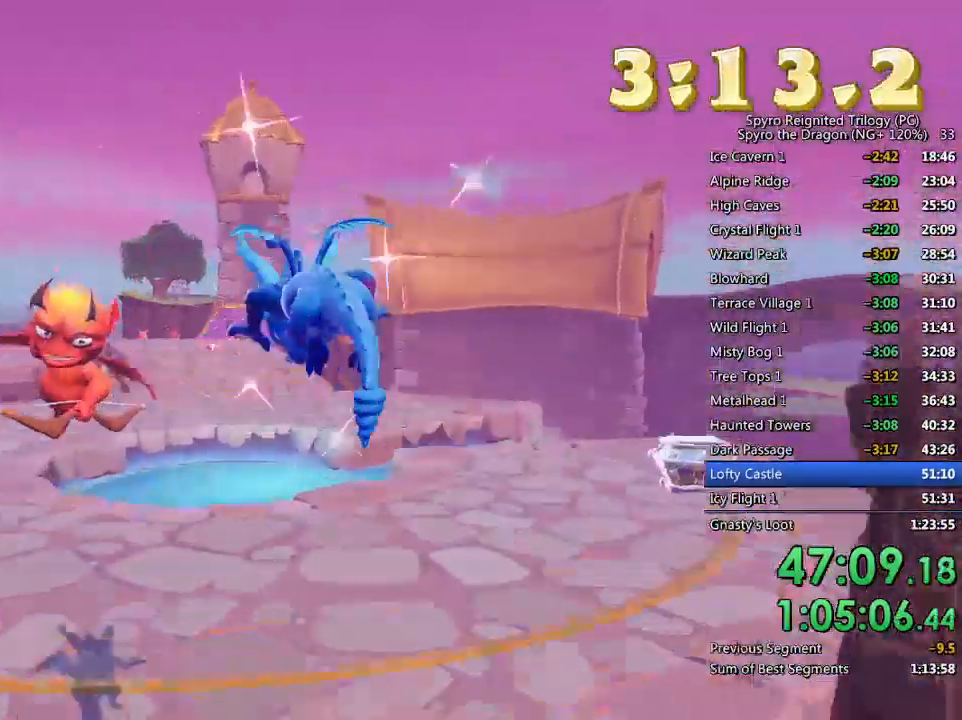
{"buttons": ["CIRCLE"], "left_stick": "center", "right_stick": "center", "events": [[83, "SQUARE", "up"], [250, "CROSS", "down"], [367, "CIRCLE", "down"], [383, "left_stick", "center"], [400, "CROSS", "up"], [417, "CIRCLE", "up"], [433, "CIRCLE", "down"]]}
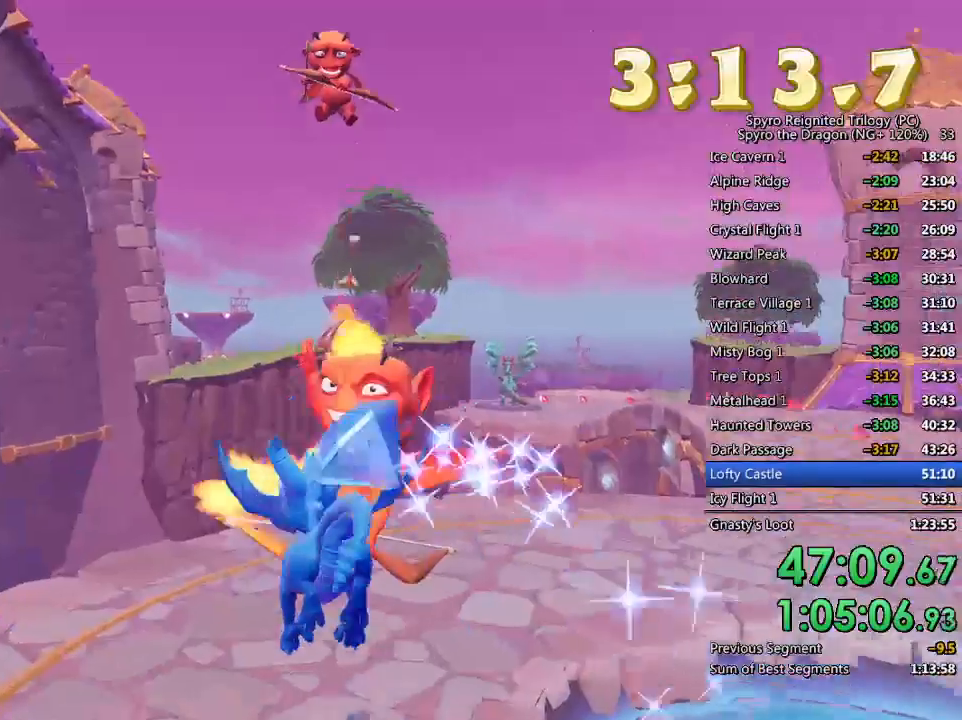
{"buttons": [], "left_stick": "center", "right_stick": "down-right", "events": [[67, "left_stick", "up-right"], [133, "CIRCLE", "up"], [200, "left_stick", "center"], [217, "TRIANGLE", "down"], [283, "TRIANGLE", "up"], [383, "right_stick", "down-right"]]}
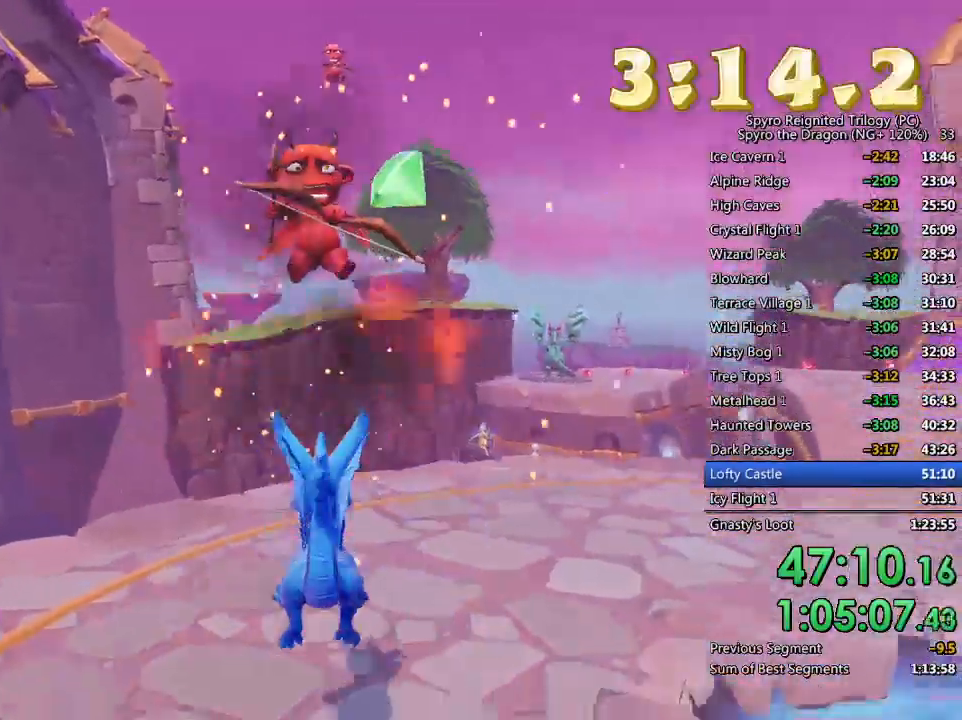
{"buttons": [], "left_stick": "down-right", "right_stick": "down-right", "events": [[33, "left_stick", "up-left"], [200, "left_stick", "center"], [267, "left_stick", "down"], [433, "left_stick", "down-right"]]}